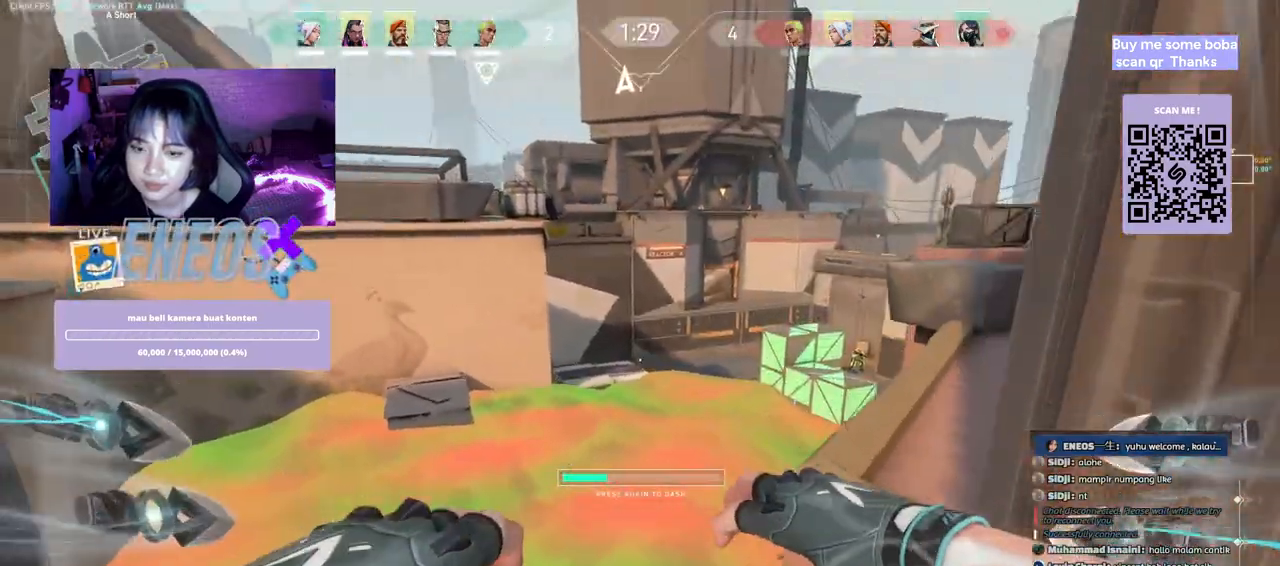
Gameplay with keyboard and mouse; each line is a JSON object with the keys and mouse buttons held at the frame after it. "events" lists presses ("down") and releases ("up") of "a", "ctrl", "d", "e", "q", "s", "shift", "space", "w", "mouse_left", "mouse_wheel", "mouse_right", "mouse_mb4" and "mouse_mb5" between this image and that frame as [ms after this image, input, new state], when the widget could be followed in between. "mouse_left", "mouse_wheel", "mouse_right", "mouse_mb4", "mouse_mb5" = the "left", "wheel", "right", "mb4", "mb5" buttons of the "mouse" list. No other keys are recorded. "wheel" means that the mouse wheel is clicked or scrolled. Mouse movement is not recorded.
{"keys": ["a", "d", "shift", "space"], "mouse": [], "events": [[17, "d", "down"], [333, "shift", "up"], [450, "shift", "down"]]}
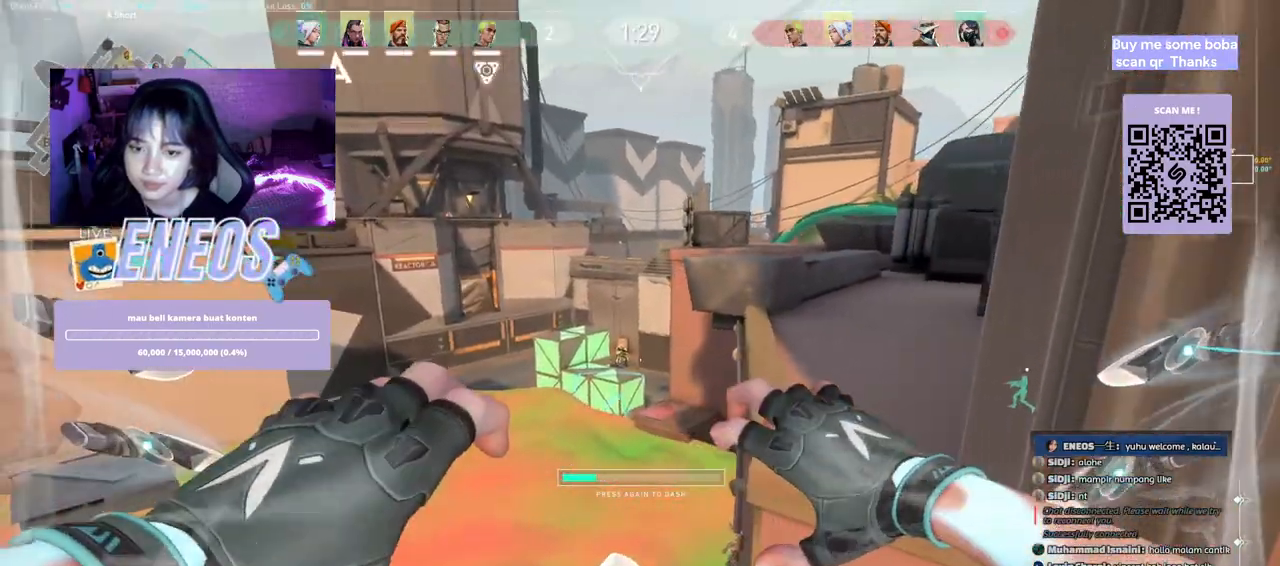
{"keys": ["a", "d", "shift", "space"], "mouse": ["left"], "events": [[300, "mouse_left", "down"]]}
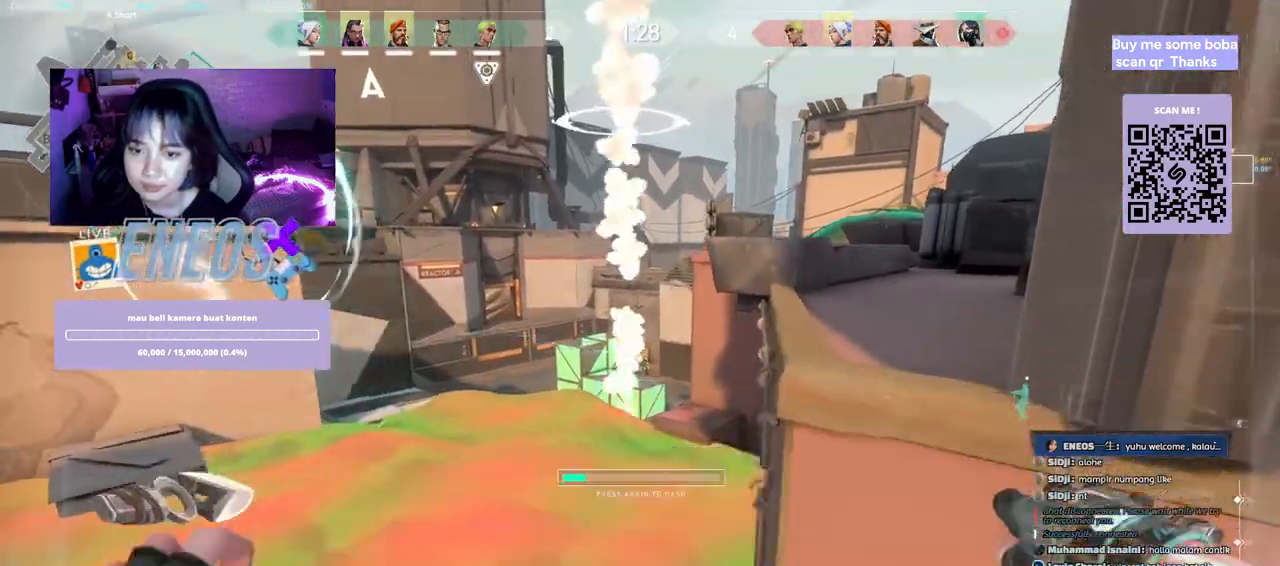
{"keys": ["d", "shift", "space"], "mouse": ["left"], "events": [[500, "a", "up"]]}
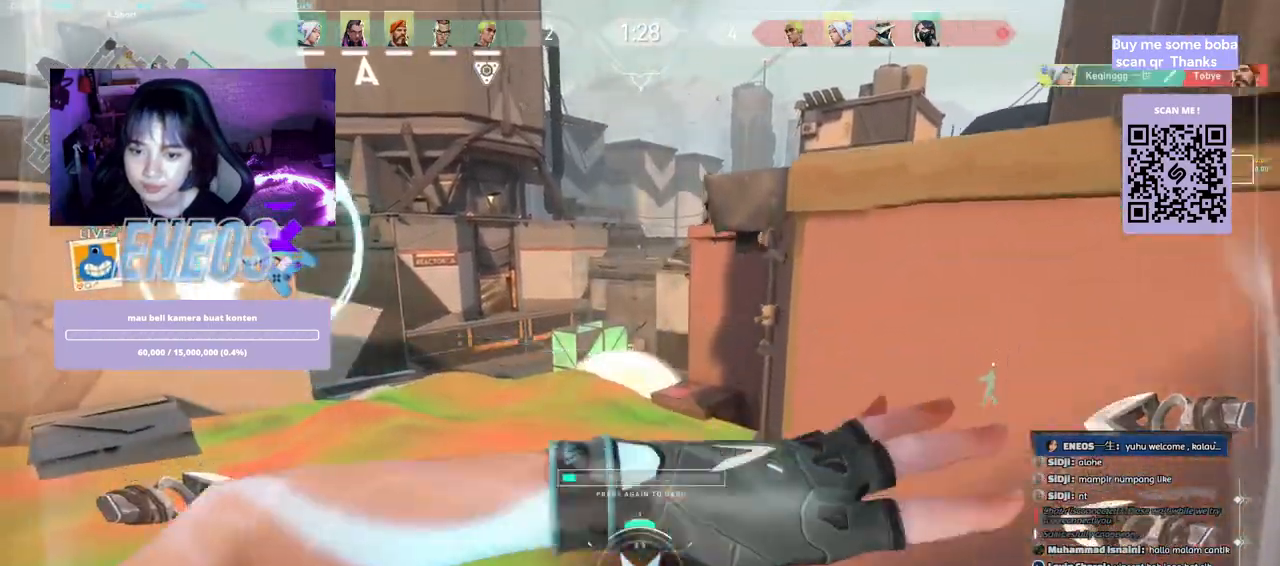
{"keys": ["a", "d", "shift", "space", "w"], "mouse": [], "events": [[17, "mouse_left", "up"], [67, "shift", "up"], [67, "w", "down"], [217, "a", "down"], [267, "shift", "down"]]}
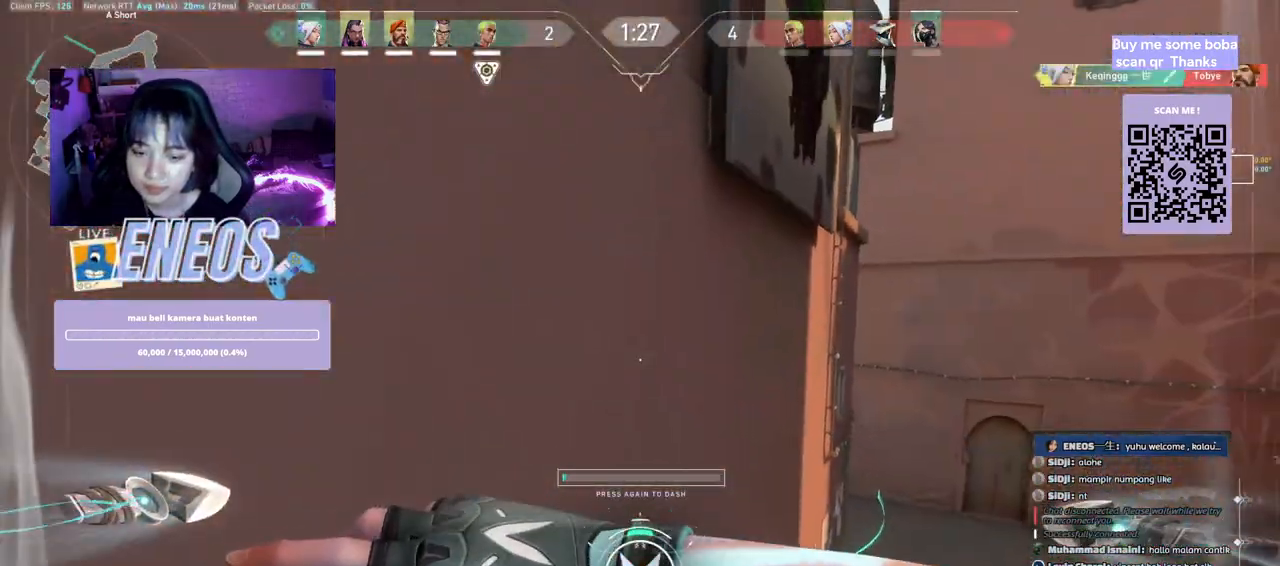
{"keys": ["a", "d", "shift", "space", "w"], "mouse": []}
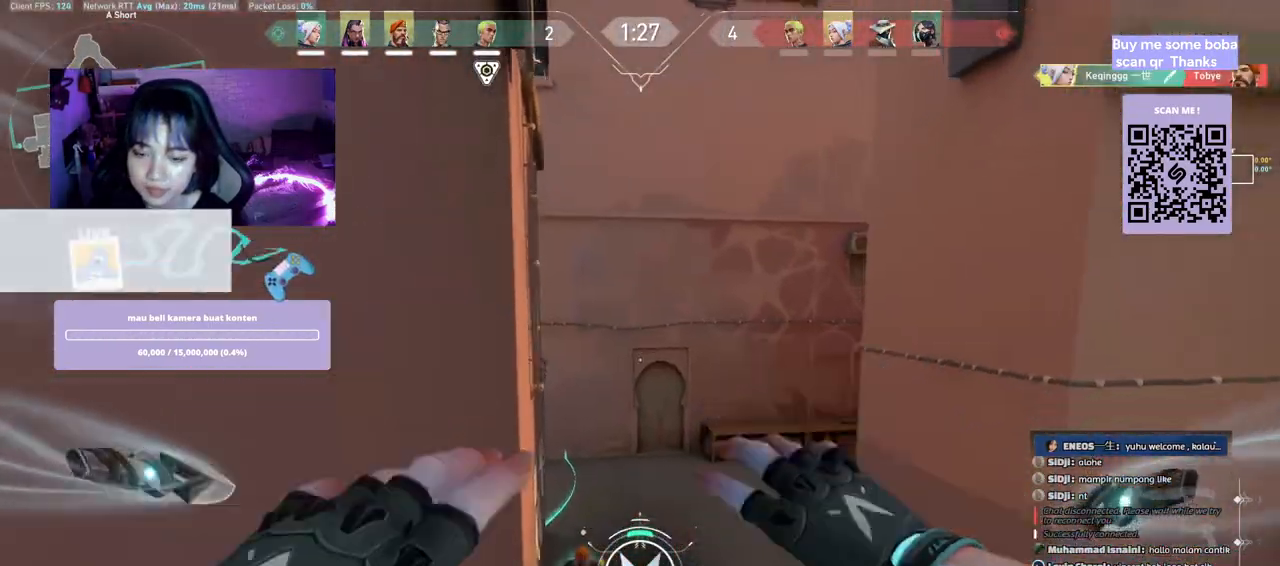
{"keys": ["a", "s"], "mouse": [], "events": [[150, "space", "up"], [167, "d", "up"], [183, "shift", "up"], [250, "w", "up"], [367, "a", "up"], [433, "s", "down"], [467, "a", "down"]]}
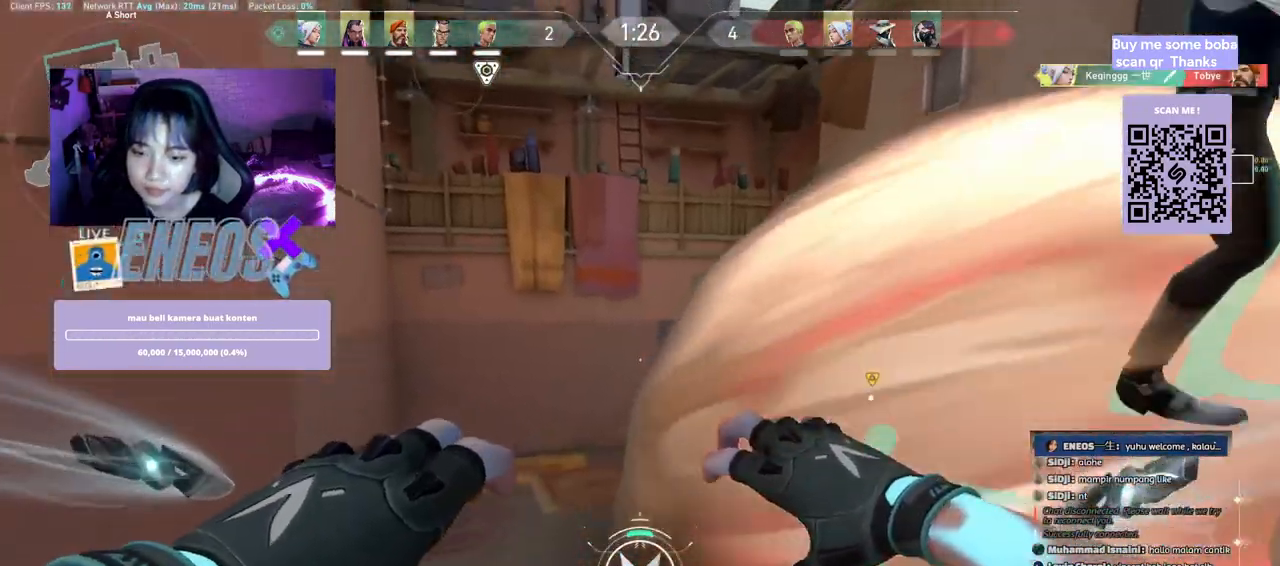
{"keys": ["a", "s"], "mouse": [], "events": [[333, "a", "up"], [383, "a", "down"]]}
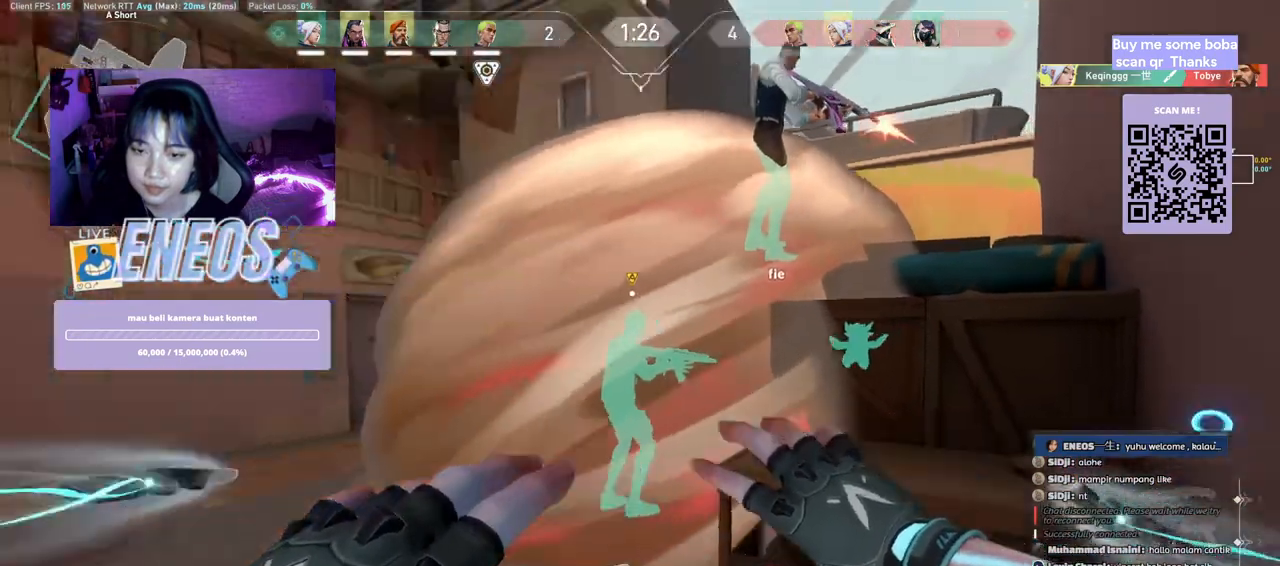
{"keys": ["d"], "mouse": [], "events": [[67, "s", "up"], [417, "a", "up"], [483, "d", "down"]]}
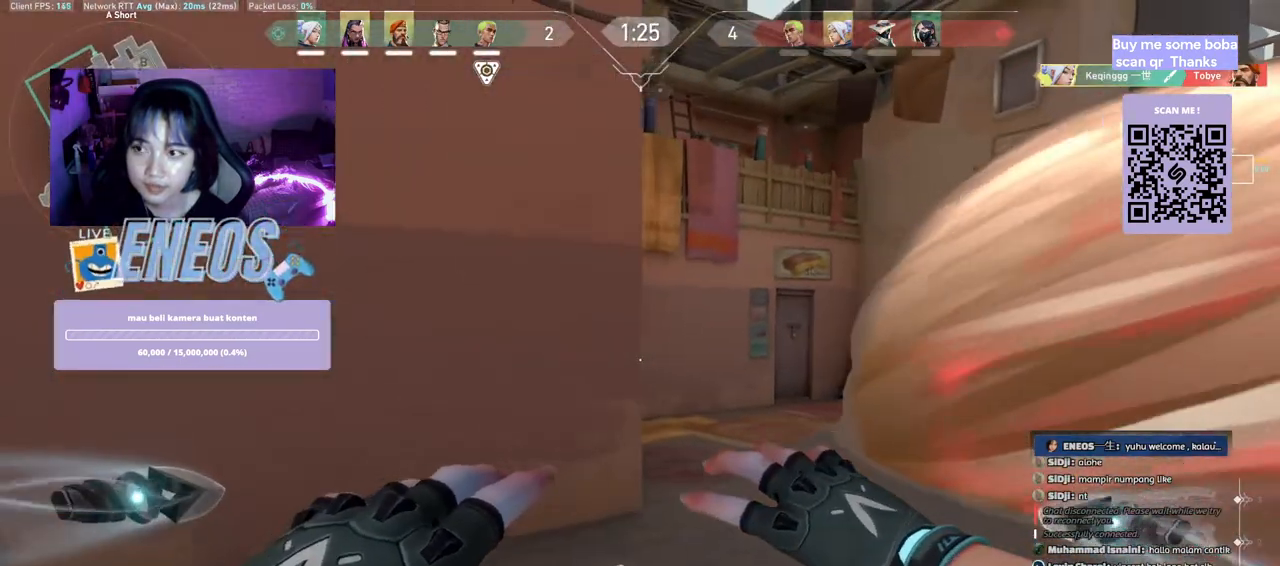
{"keys": ["d"], "mouse": [], "events": []}
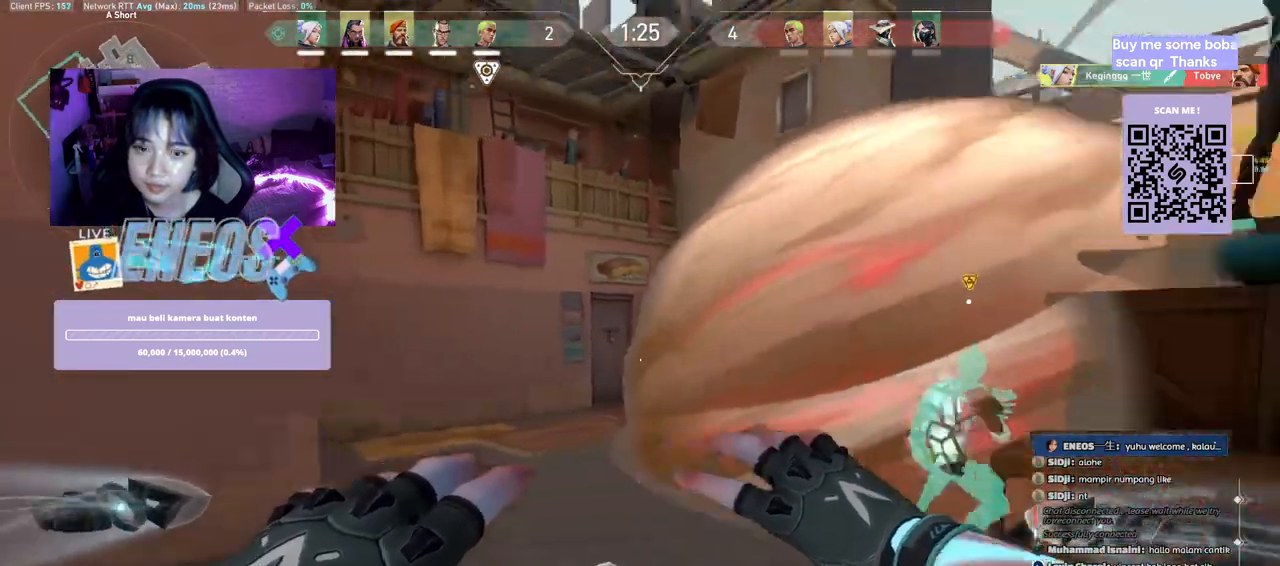
{"keys": ["d", "space"], "mouse": [], "events": [[100, "w", "down"], [167, "d", "up"], [350, "space", "down"], [433, "d", "down"], [483, "w", "up"]]}
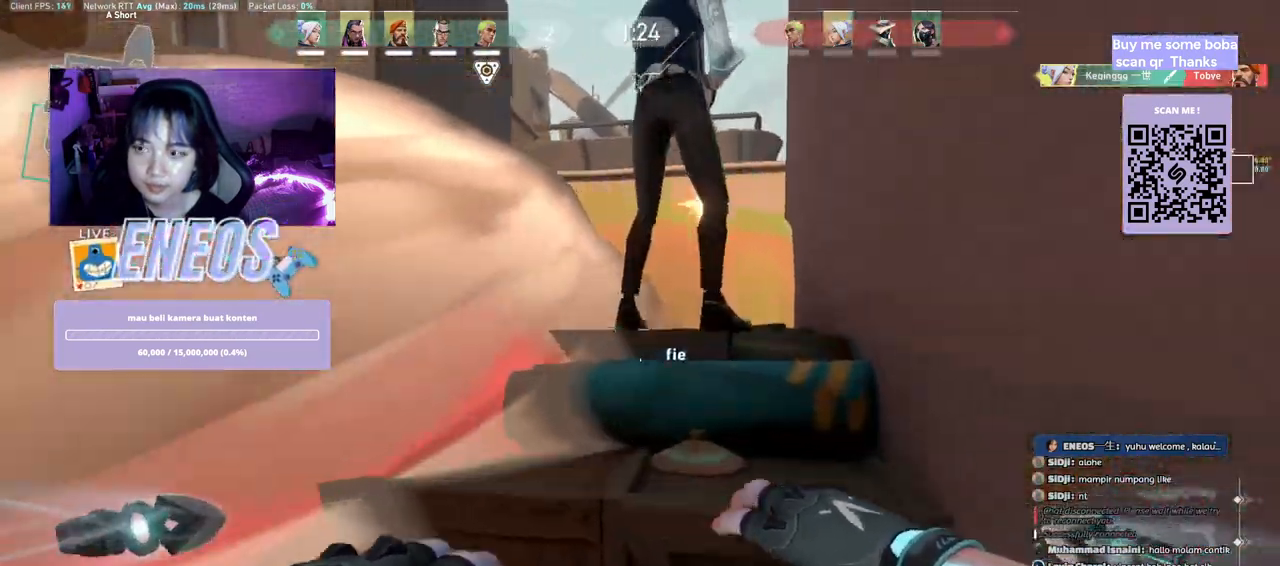
{"keys": ["d", "space"], "mouse": [], "events": [[33, "space", "up"], [83, "w", "down"], [217, "d", "up"], [400, "space", "down"], [467, "w", "up"], [500, "d", "down"]]}
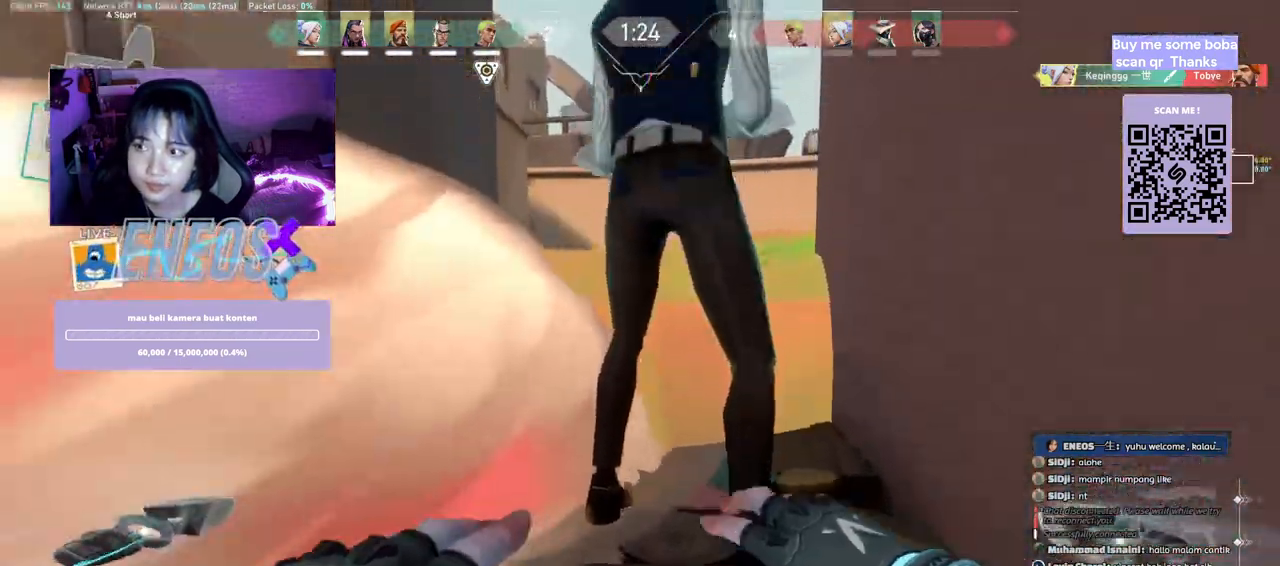
{"keys": ["d", "w"], "mouse": [], "events": [[83, "space", "up"], [133, "w", "down"]]}
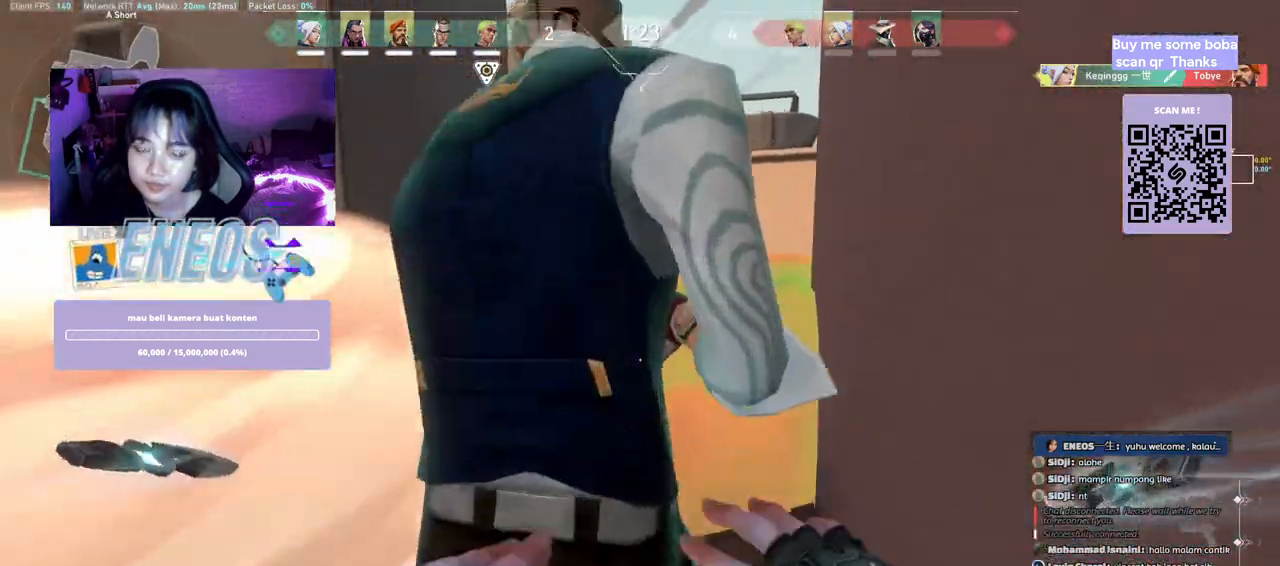
{"keys": ["s"], "mouse": [], "events": [[83, "d", "up"], [83, "w", "up"], [317, "s", "down"]]}
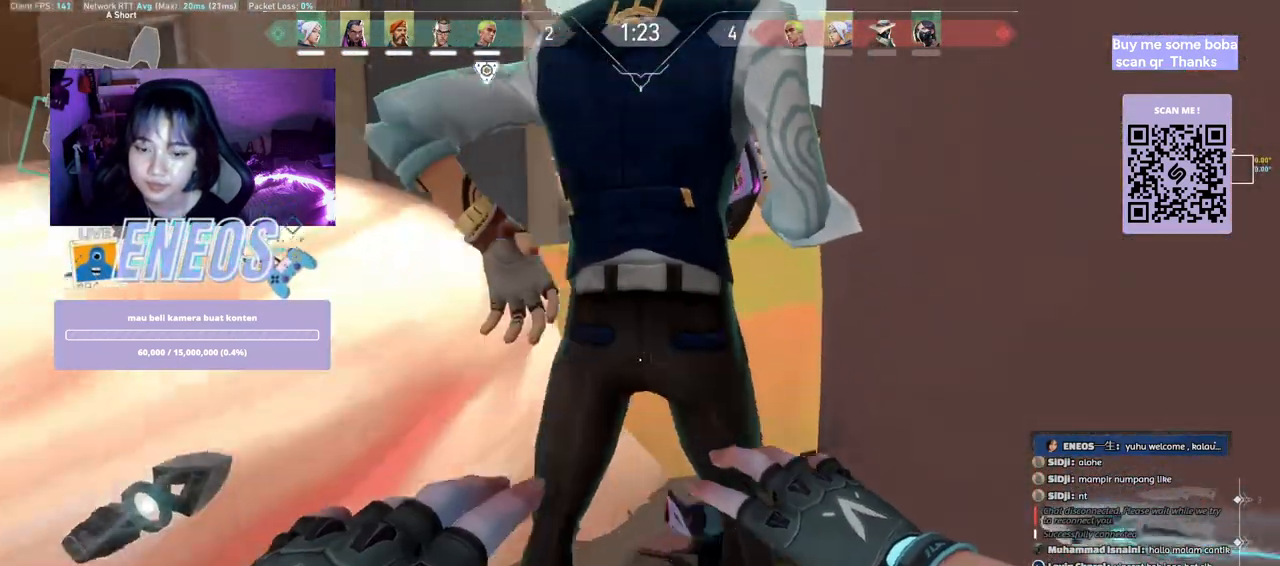
{"keys": ["s"], "mouse": [], "events": []}
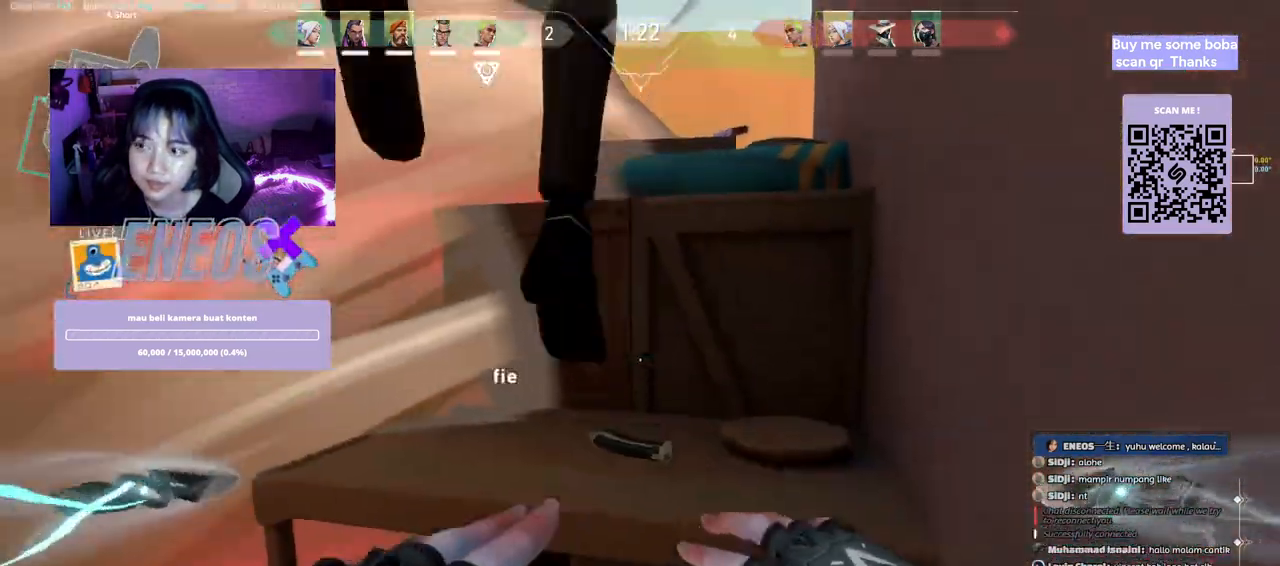
{"keys": [], "mouse": [], "events": [[367, "s", "up"]]}
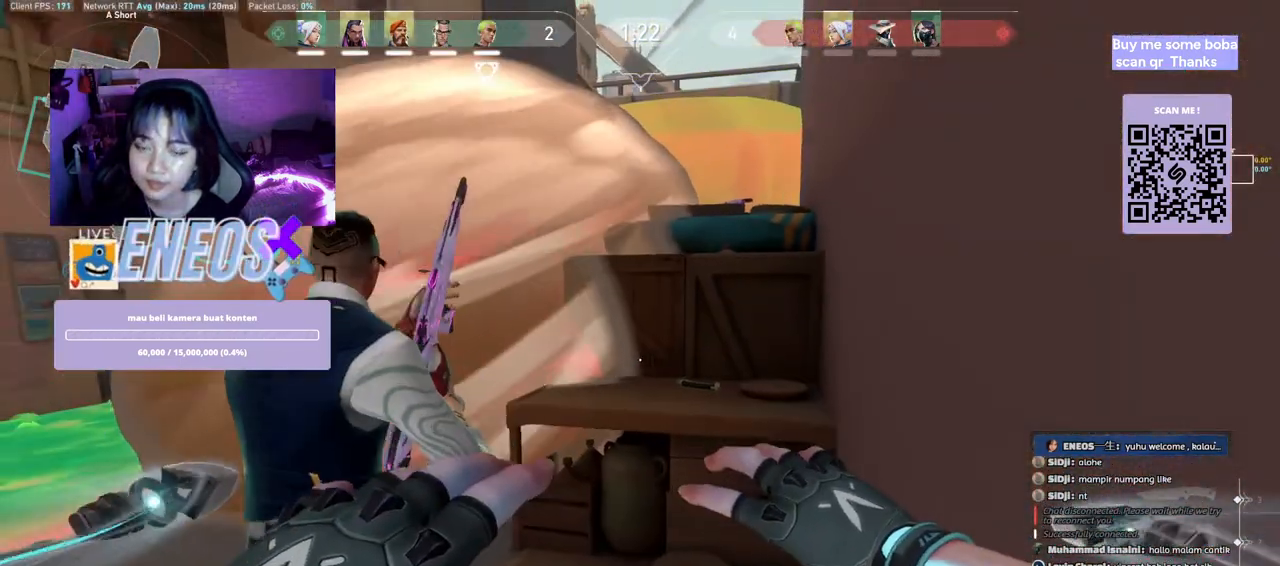
{"keys": ["w"], "mouse": [], "events": [[50, "w", "down"]]}
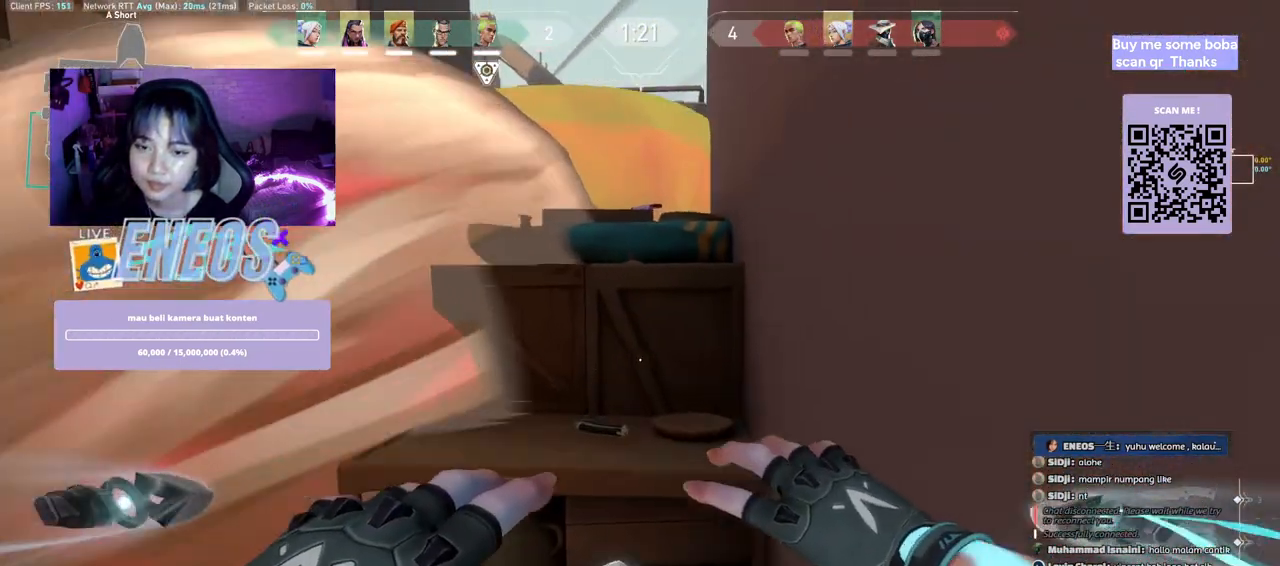
{"keys": ["d", "shift", "w"], "mouse": [], "events": [[100, "space", "down"], [250, "d", "down"], [283, "shift", "down"], [333, "space", "up"]]}
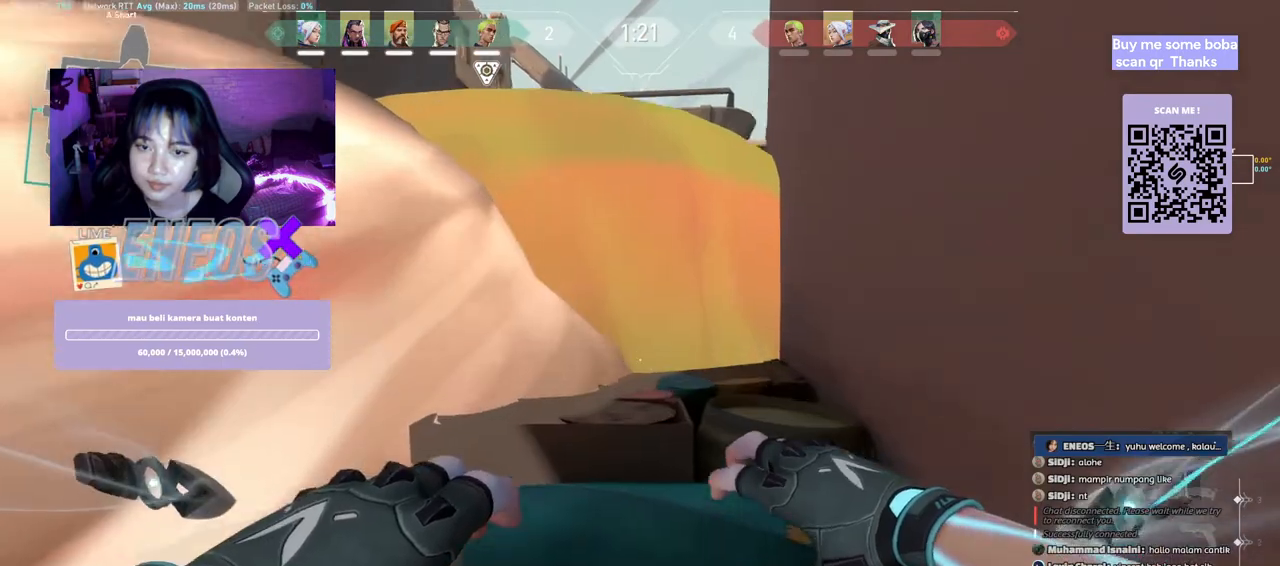
{"keys": ["d", "shift", "w"], "mouse": [], "events": [[117, "space", "down"], [200, "w", "up"], [283, "space", "up"], [350, "w", "down"]]}
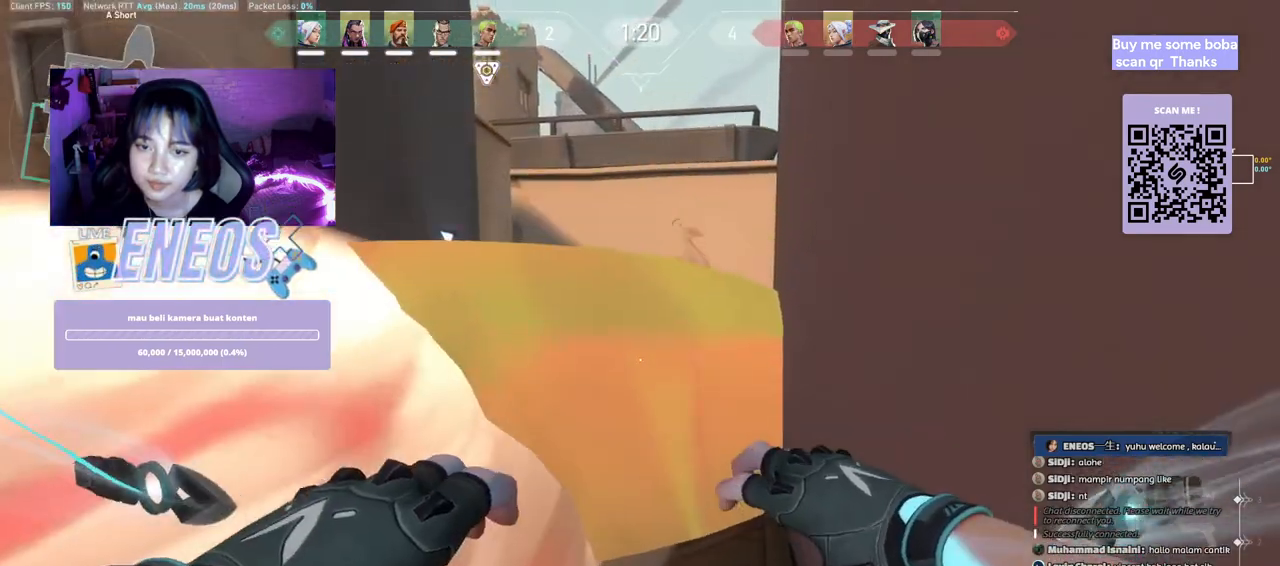
{"keys": ["ctrl"], "mouse": [], "events": [[133, "w", "up"], [267, "shift", "up"], [300, "d", "up"], [400, "ctrl", "down"]]}
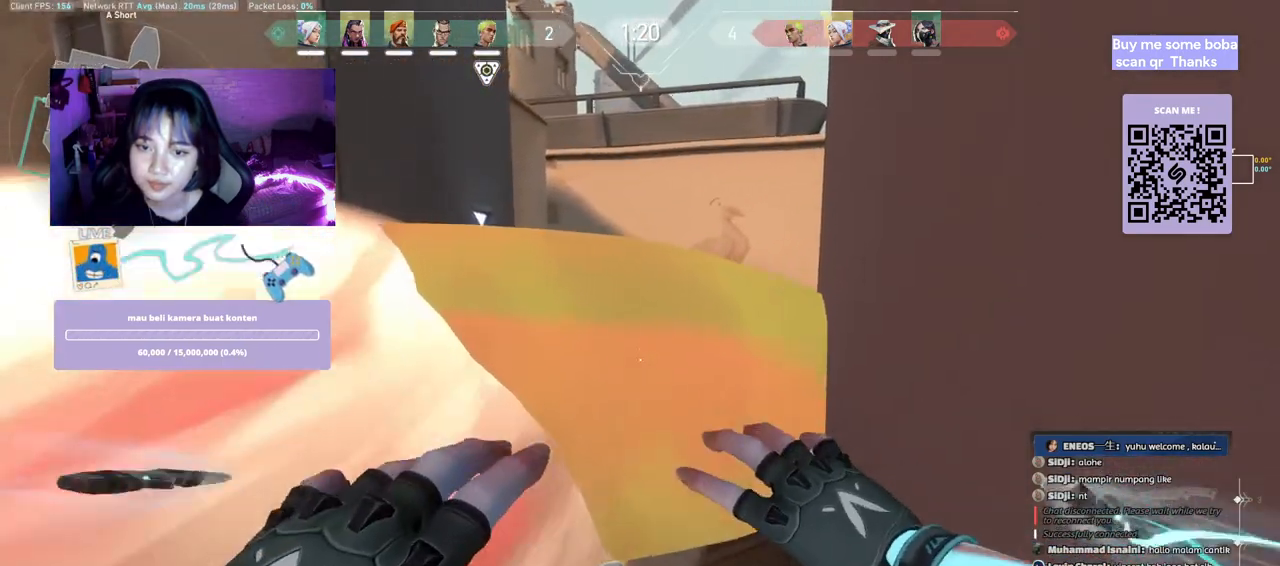
{"keys": ["ctrl"], "mouse": [], "events": []}
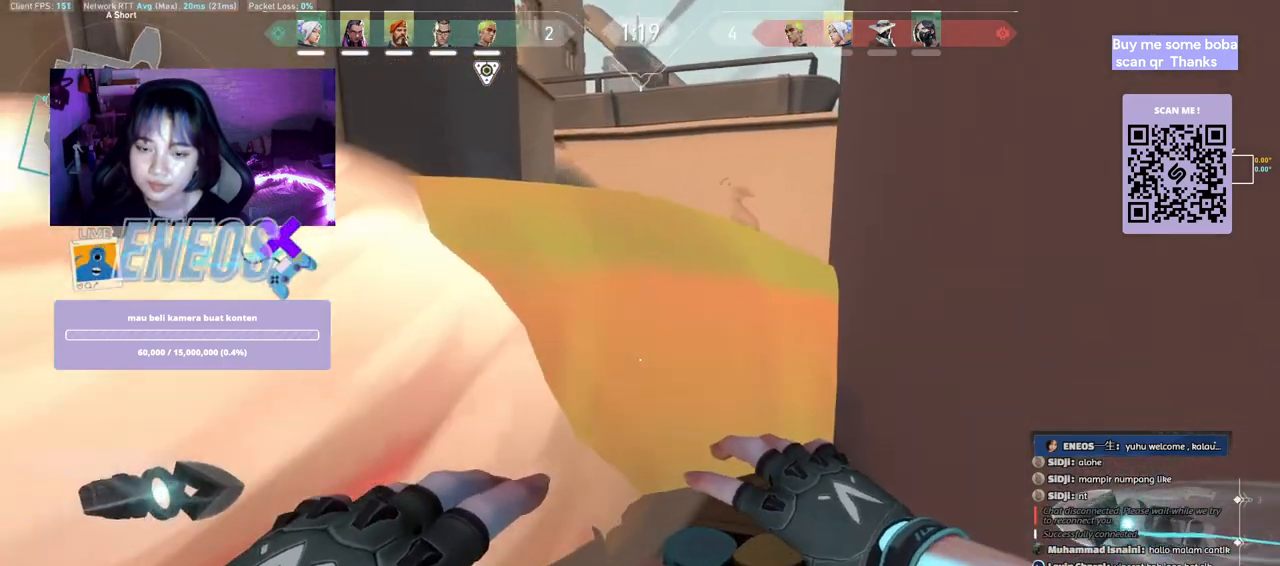
{"keys": [], "mouse": [], "events": [[400, "ctrl", "up"]]}
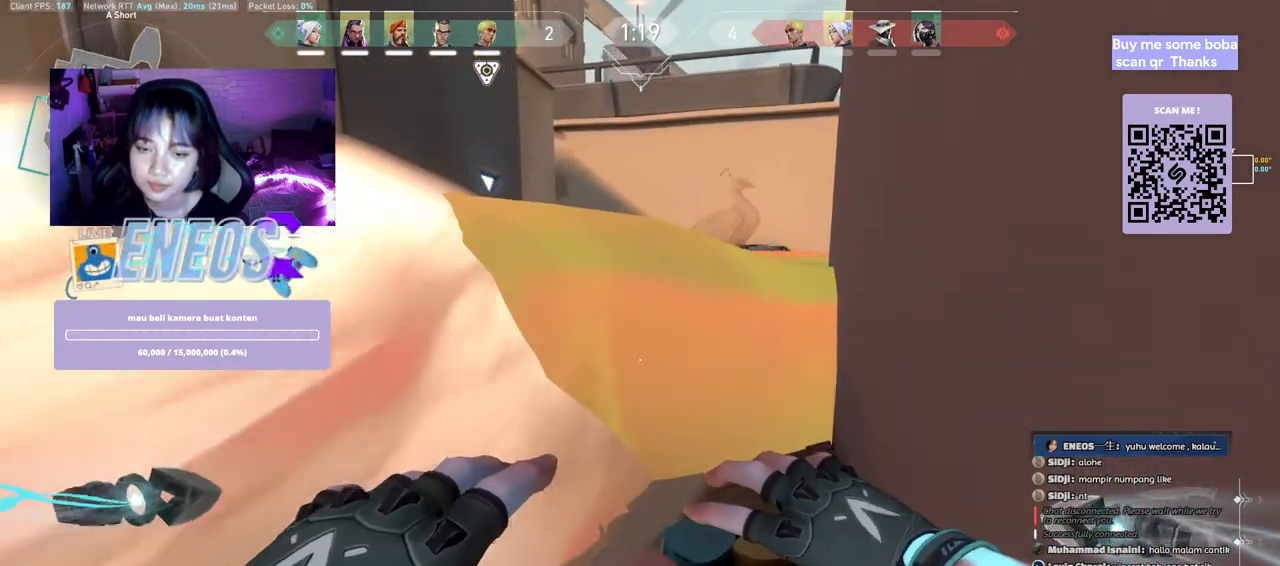
{"keys": ["ctrl"], "mouse": [], "events": [[33, "ctrl", "down"]]}
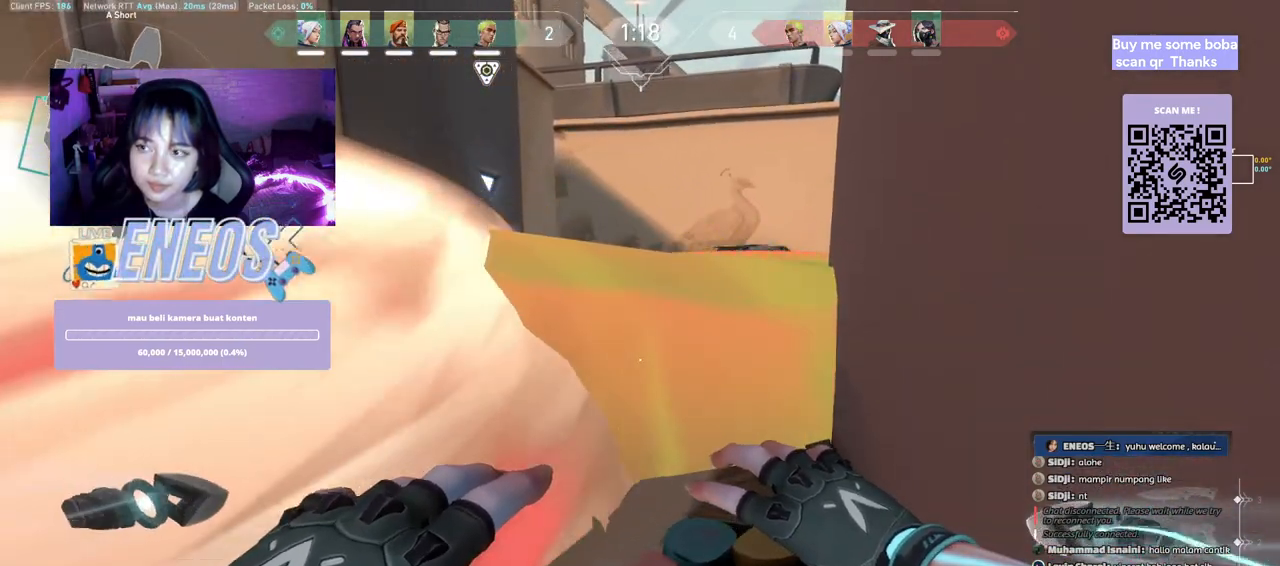
{"keys": ["a", "d"], "mouse": [], "events": [[183, "d", "down"], [300, "ctrl", "up"], [367, "a", "down"], [383, "d", "up"], [483, "d", "down"]]}
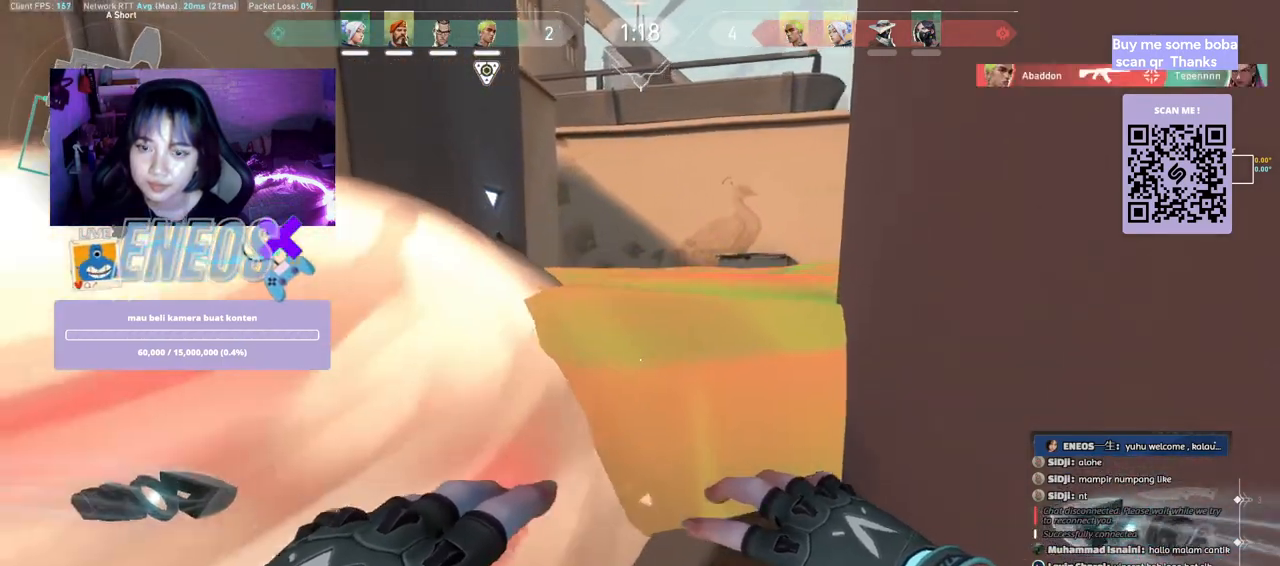
{"keys": [], "mouse": [], "events": [[33, "a", "up"], [150, "d", "up"], [183, "a", "down"], [267, "a", "up"], [283, "d", "down"], [283, "w", "down"], [383, "d", "up"], [383, "w", "up"]]}
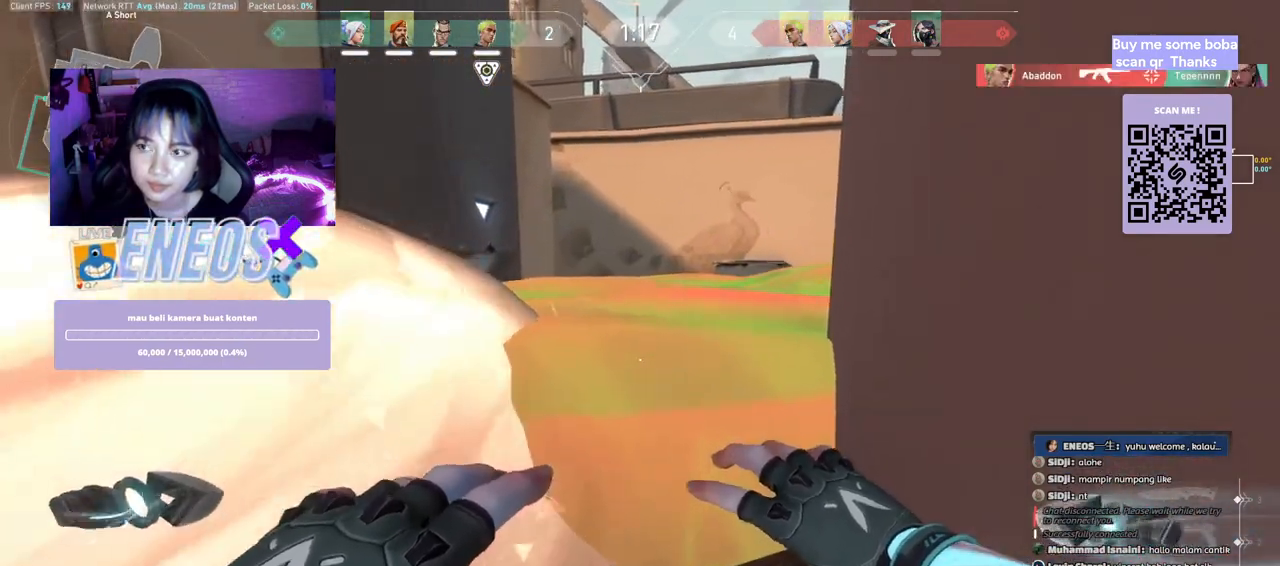
{"keys": ["s"], "mouse": [], "events": [[383, "s", "down"]]}
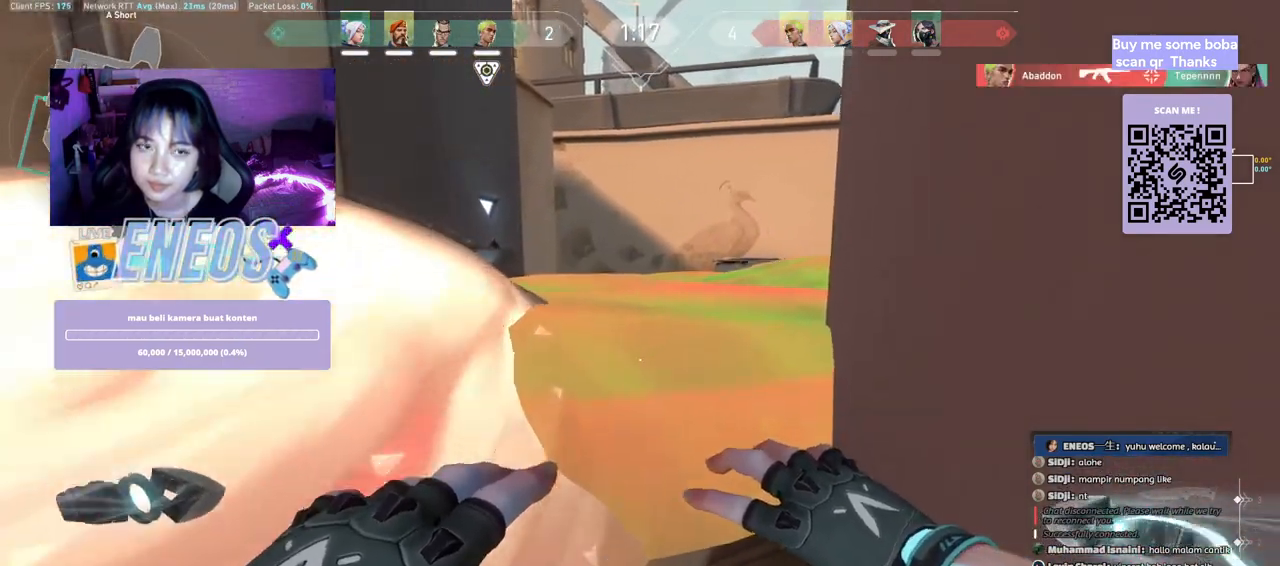
{"keys": ["a", "s", "space"], "mouse": [], "events": [[100, "space", "down"], [150, "shift", "down"], [183, "a", "down"], [400, "shift", "up"]]}
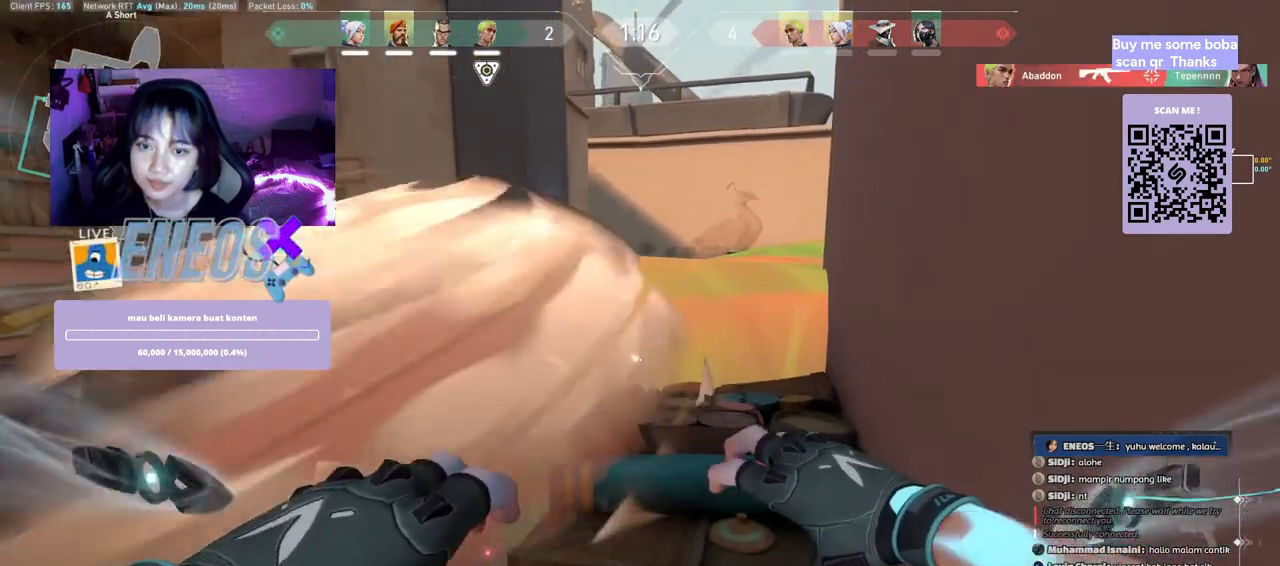
{"keys": ["a", "d", "shift", "space", "w"], "mouse": [], "events": [[17, "shift", "down"], [200, "d", "down"], [250, "s", "up"], [500, "w", "down"]]}
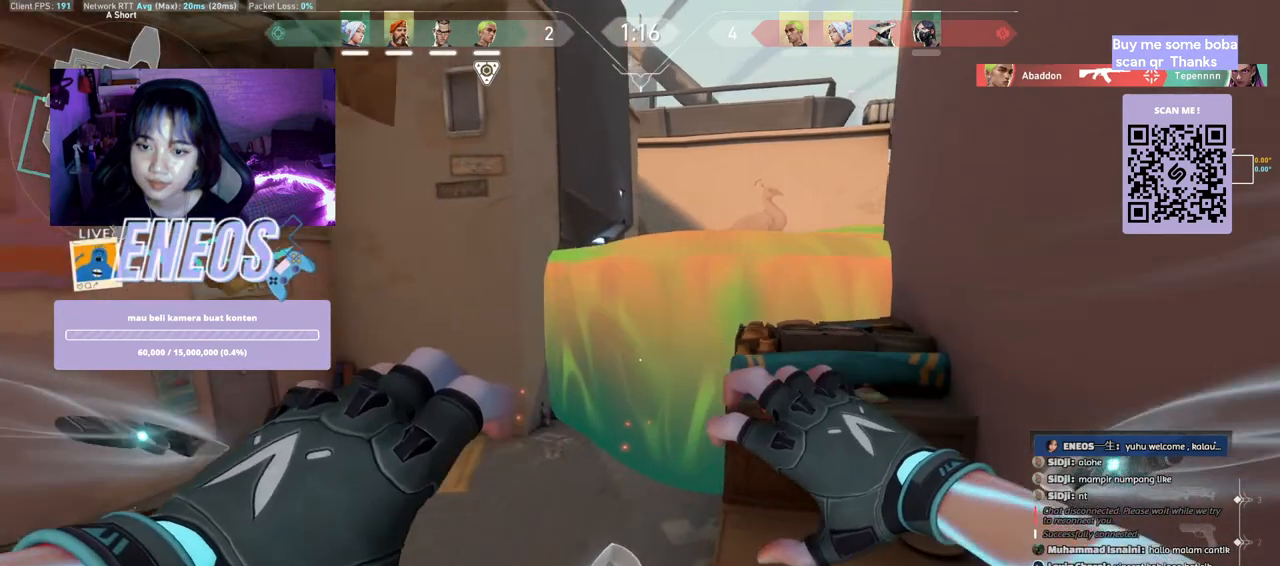
{"keys": ["a", "d", "shift", "space", "w"], "mouse": [], "events": []}
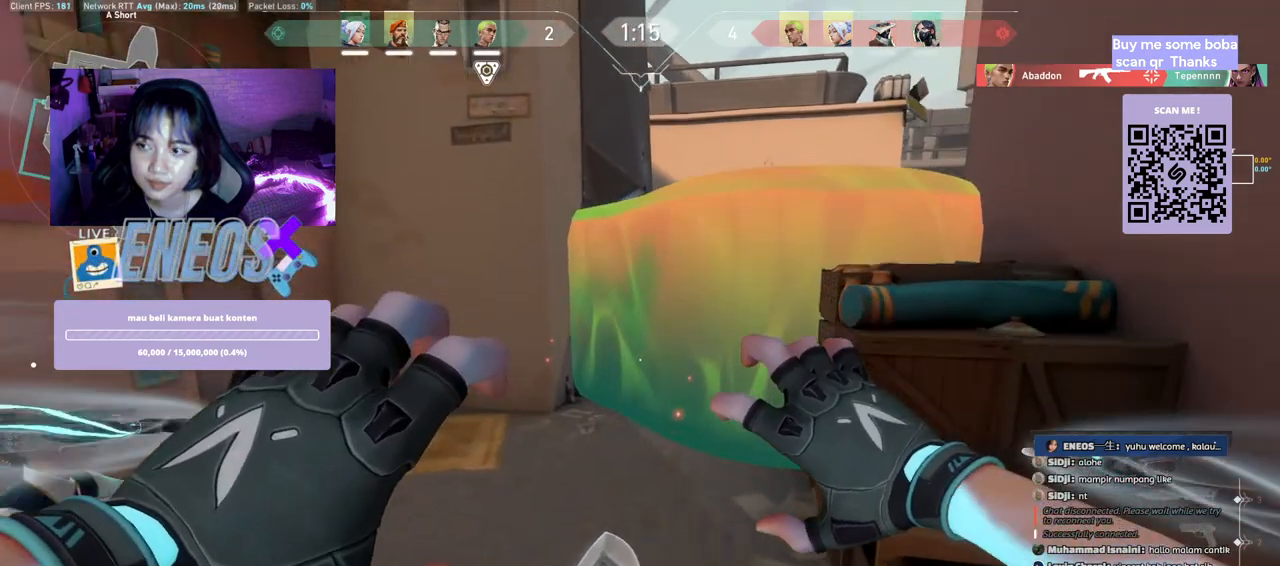
{"keys": ["d", "w"], "mouse": [], "events": [[333, "a", "up"], [367, "shift", "up"], [400, "space", "up"], [400, "w", "up"], [483, "w", "down"]]}